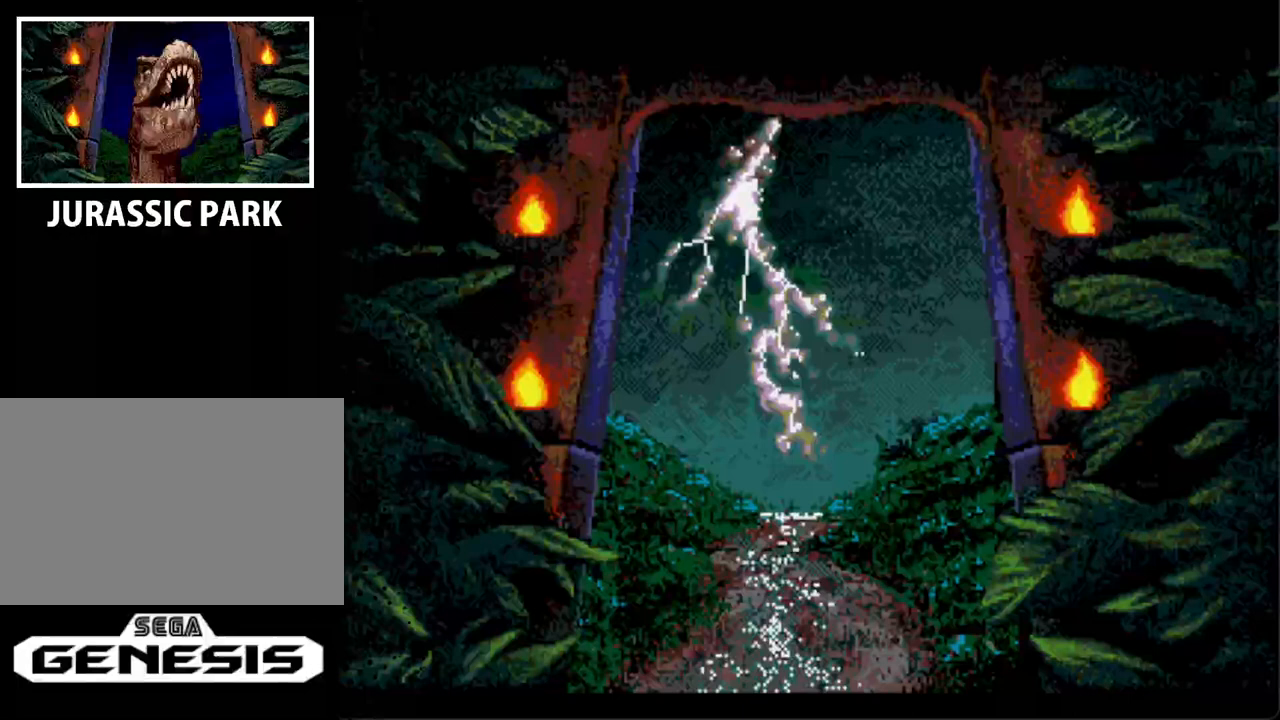
Gameplay with a controller; each line is a JSON object with the inputs held at the frame after it. "events" lists button and stick changes between this image and that frame as [ms after this image, input, new state], when the widget could be followed in between. Not read: L3 R3.
{"buttons": [], "events": []}
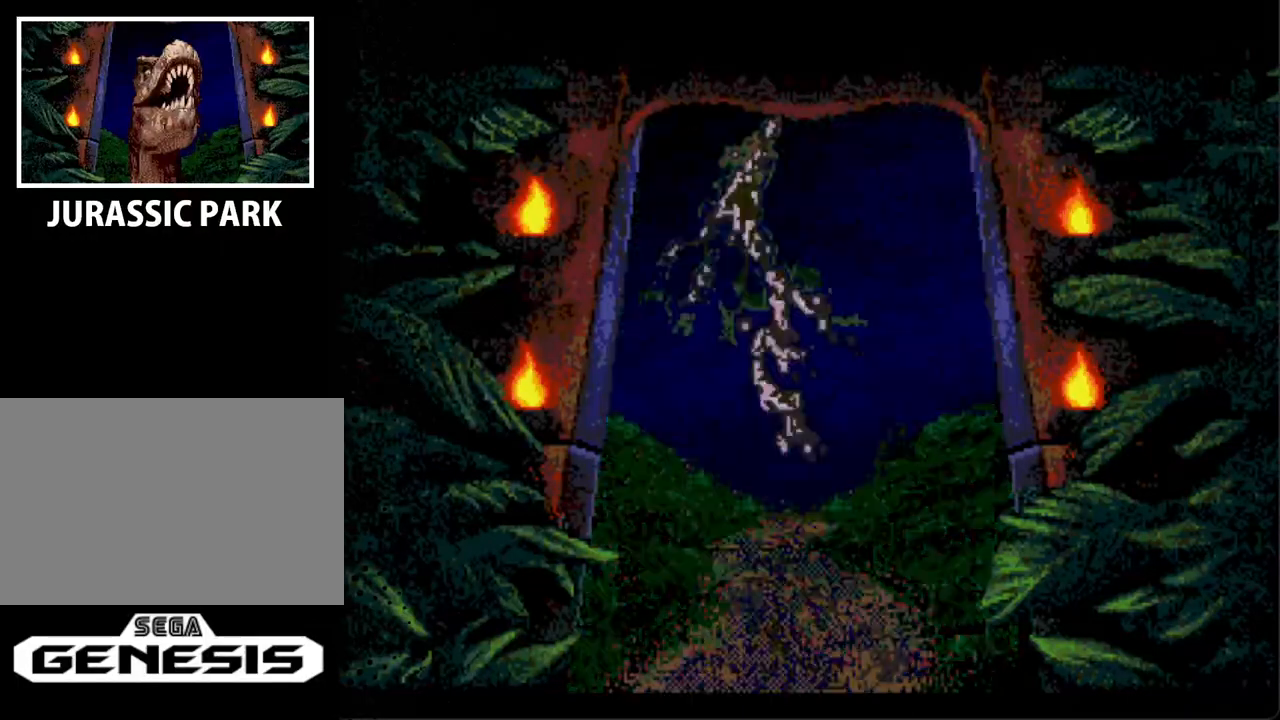
{"buttons": [], "events": []}
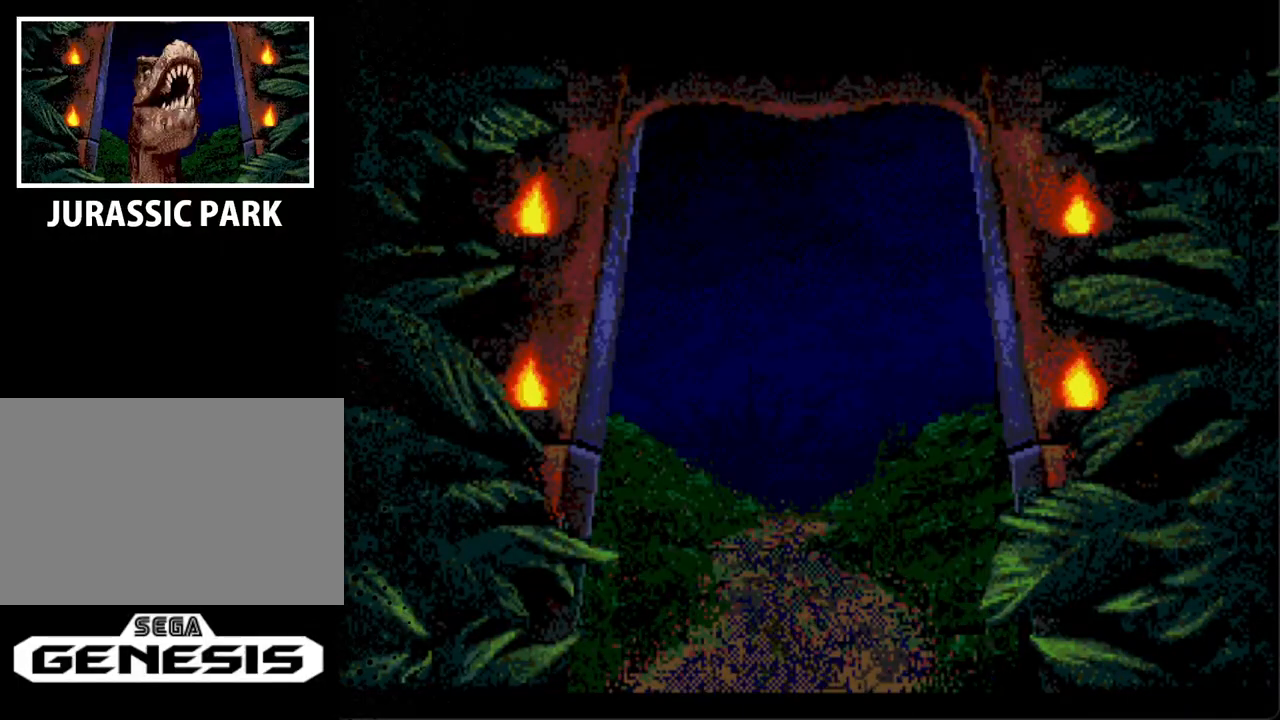
{"buttons": [], "events": []}
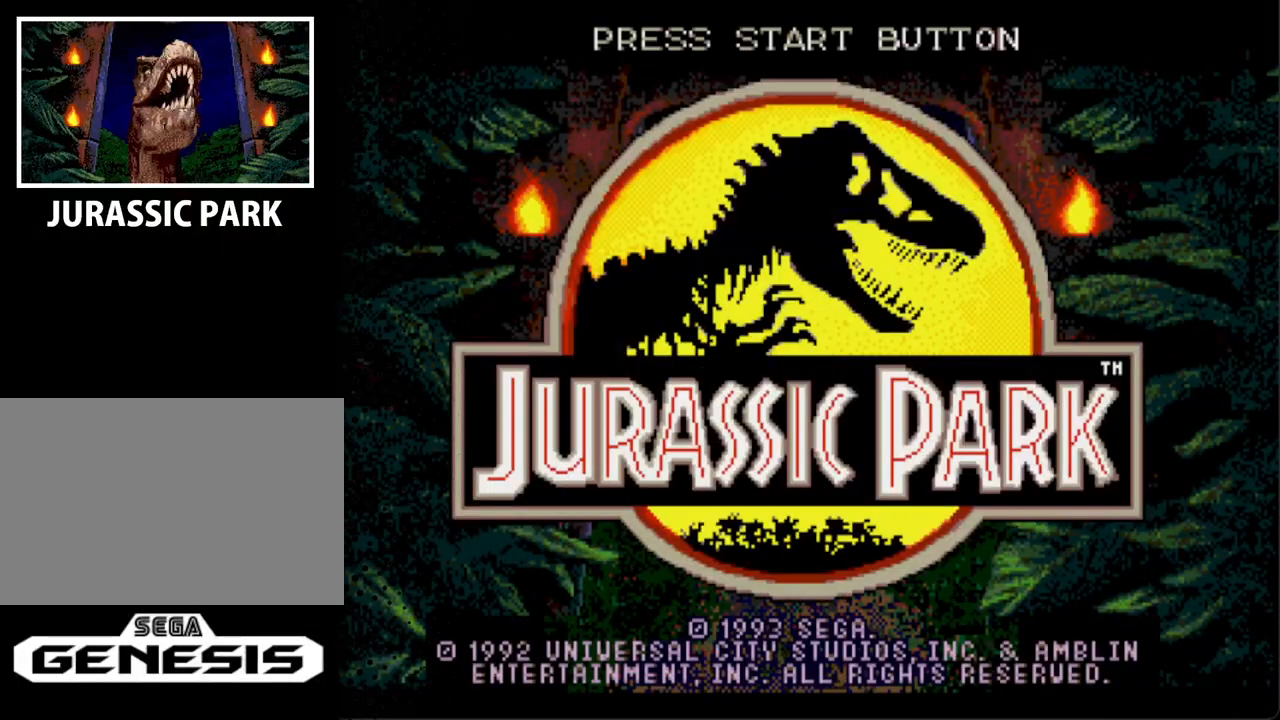
{"buttons": [], "events": [[367, "DPAD_DOWN", "down"], [367, "DPAD_LEFT", "down"], [500, "DPAD_DOWN", "up"], [500, "DPAD_LEFT", "up"]]}
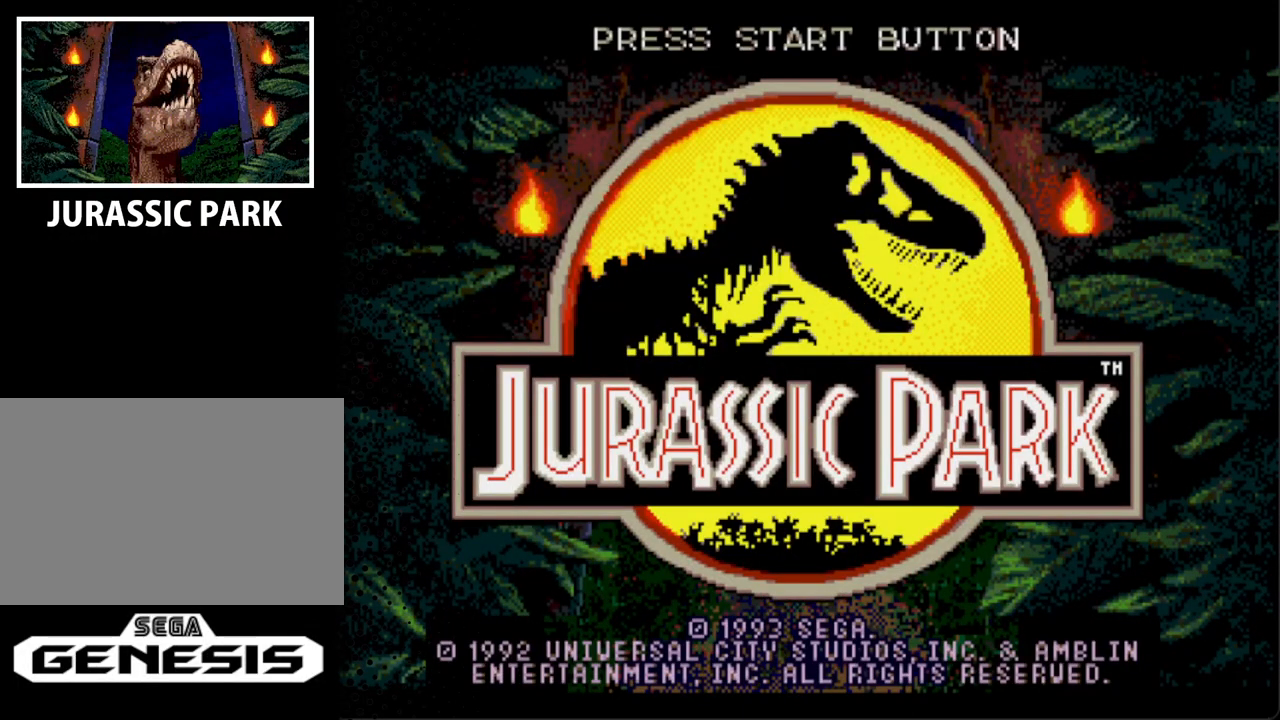
{"buttons": [], "events": []}
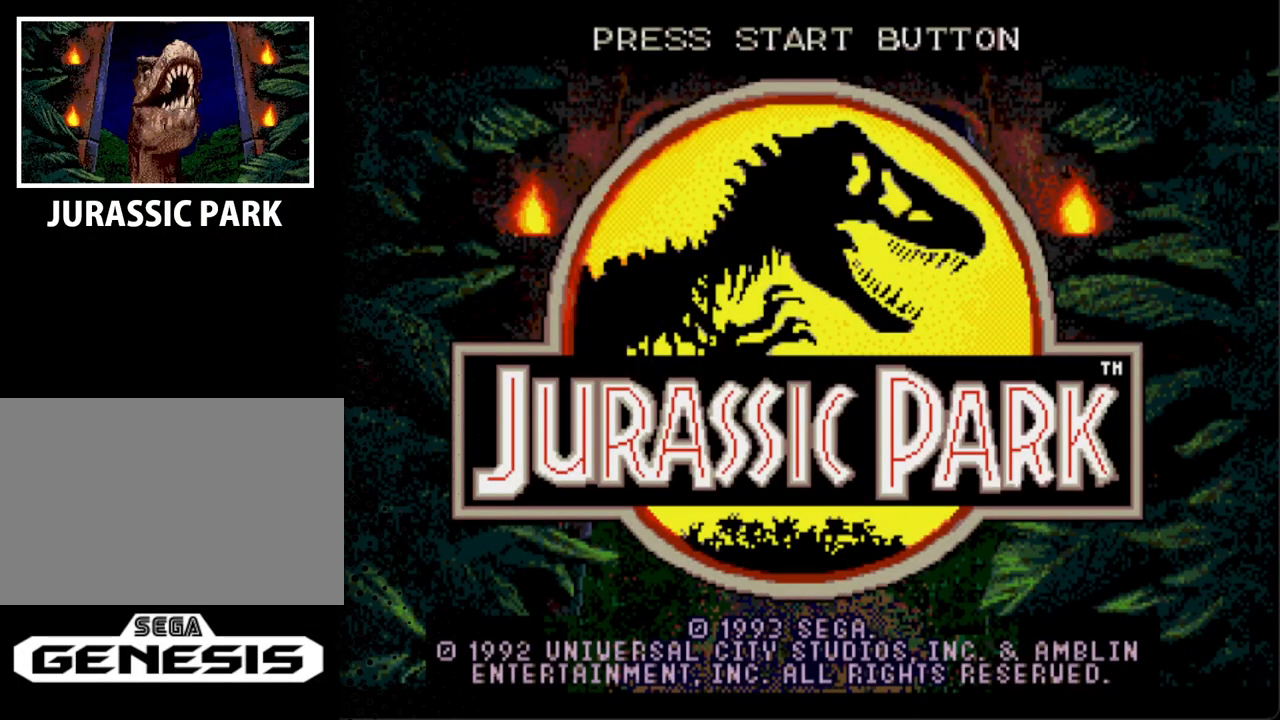
{"buttons": ["START"], "events": [[33, "DPAD_DOWN", "down"], [233, "DPAD_DOWN", "up"], [333, "START", "down"]]}
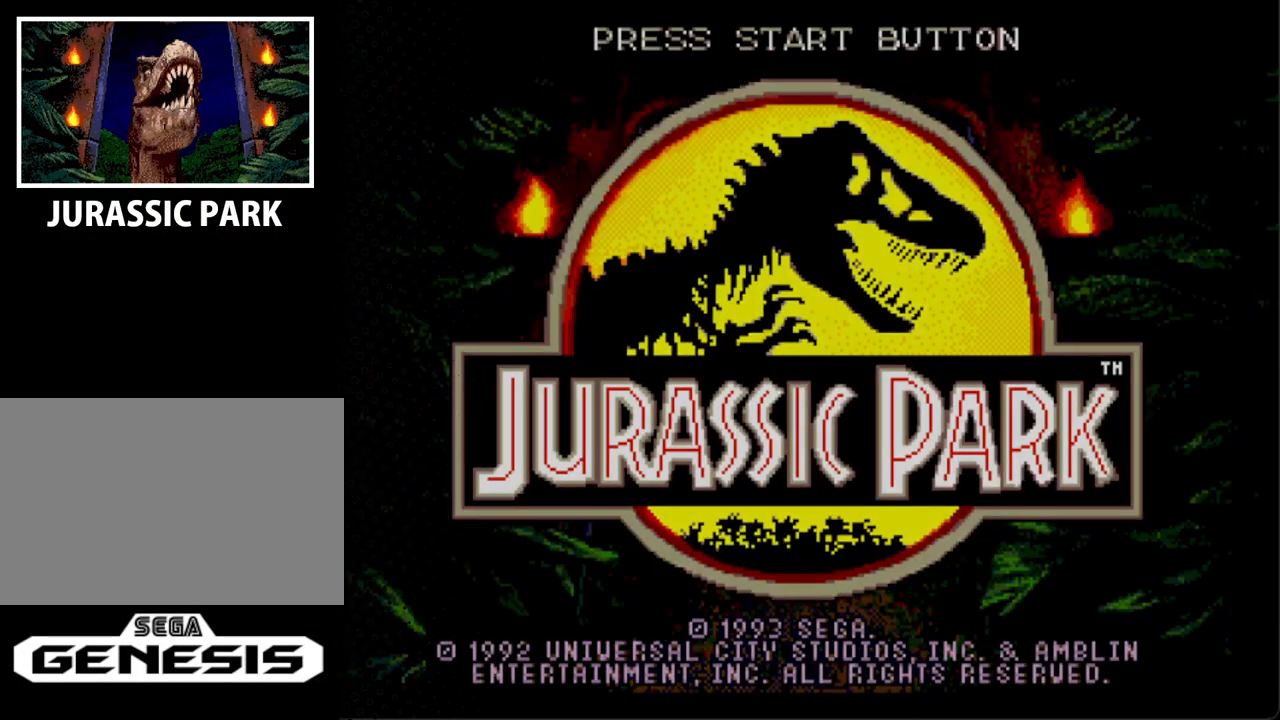
{"buttons": [], "events": [[33, "START", "up"]]}
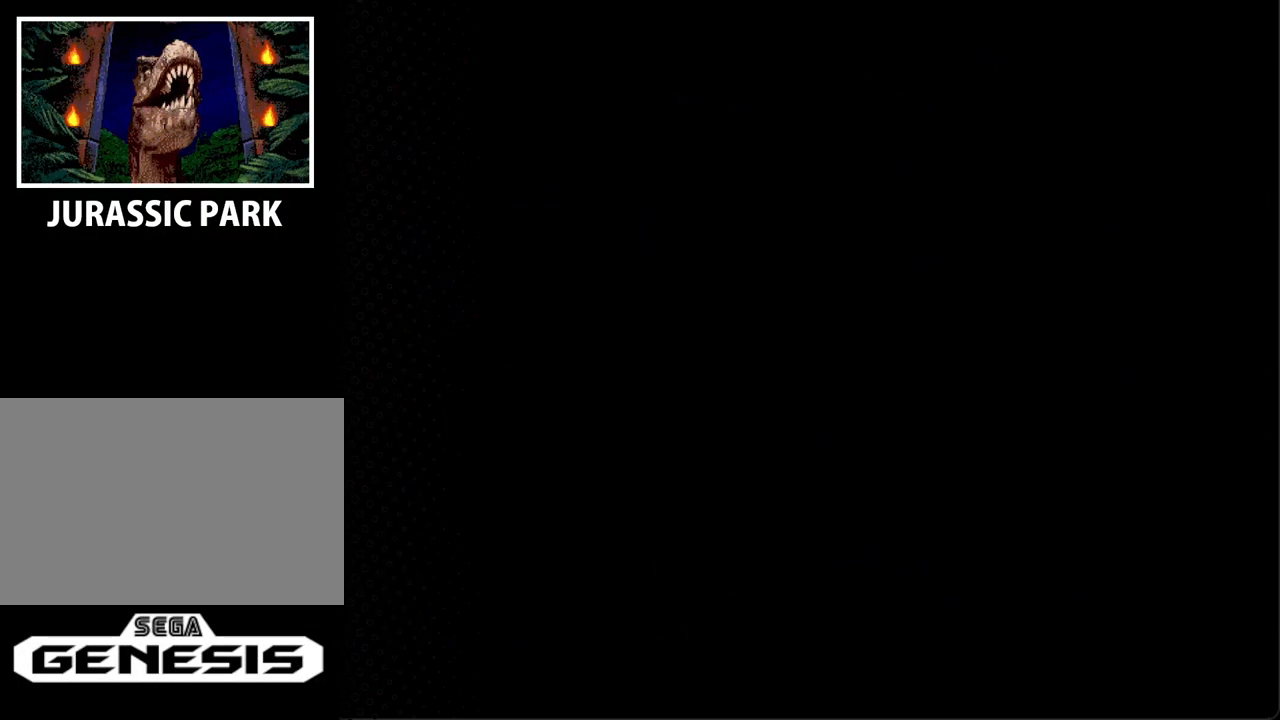
{"buttons": [], "events": []}
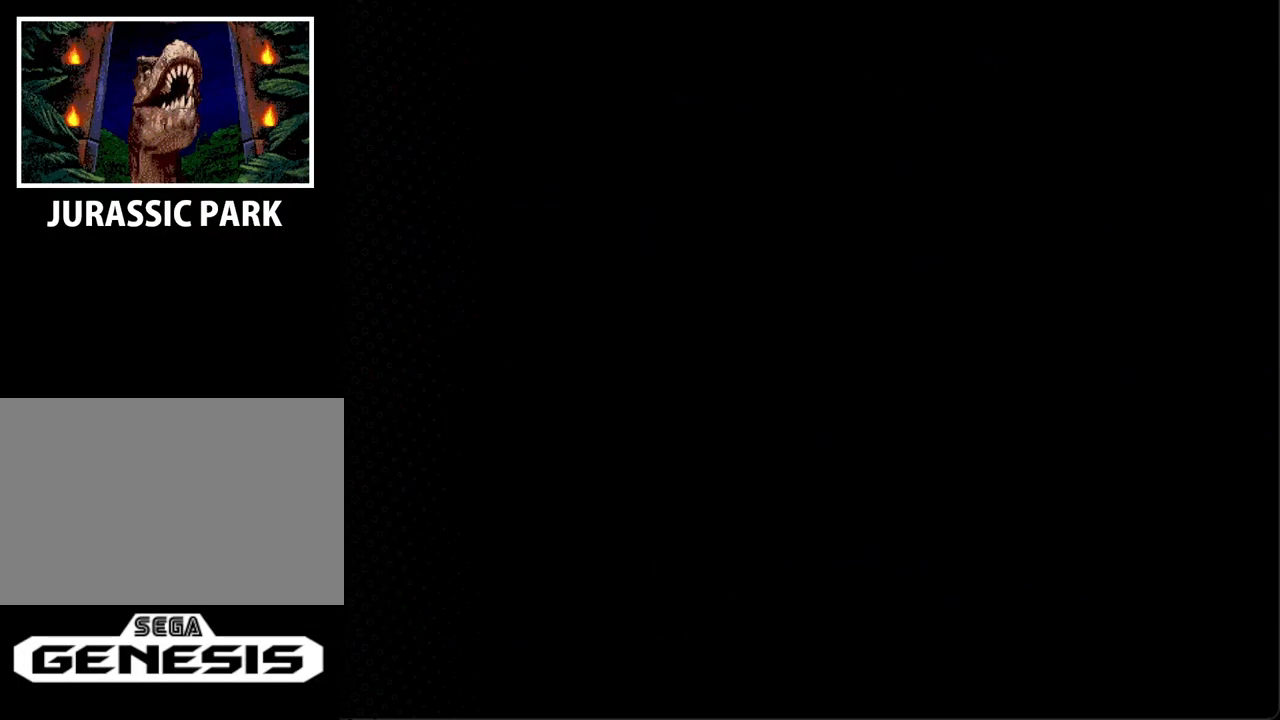
{"buttons": [], "events": []}
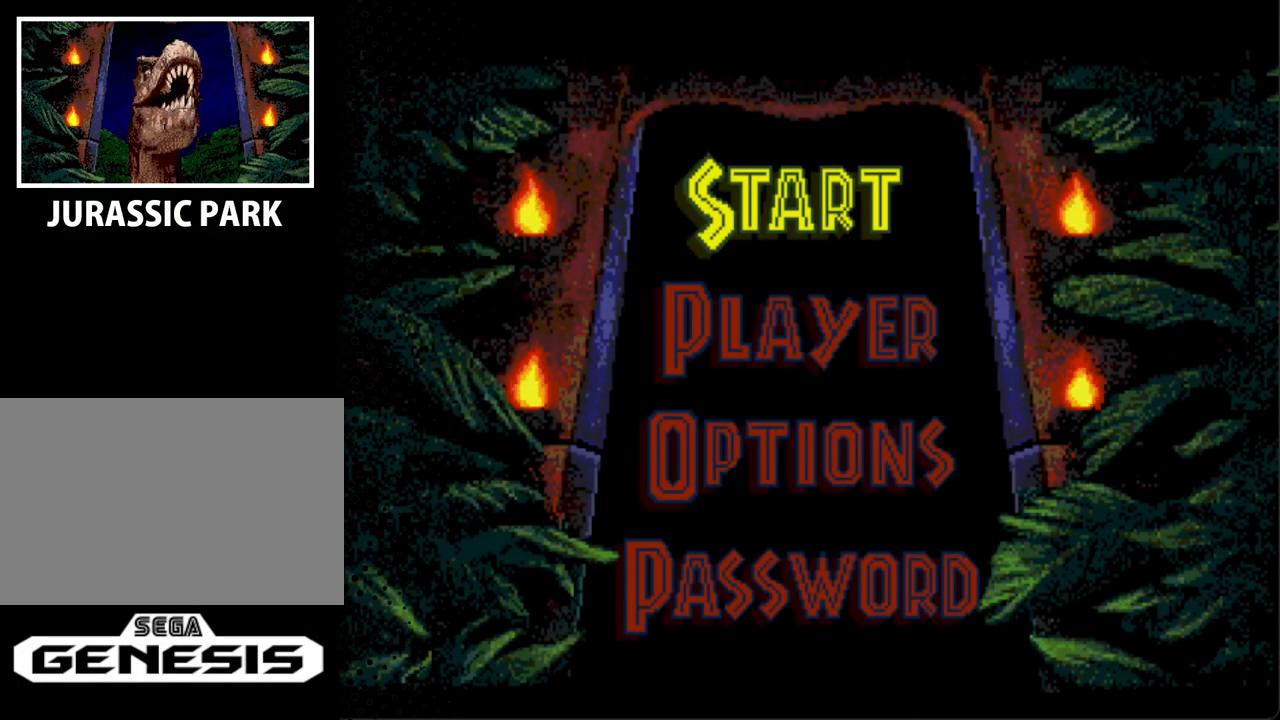
{"buttons": ["DPAD_DOWN"], "events": [[467, "DPAD_DOWN", "down"]]}
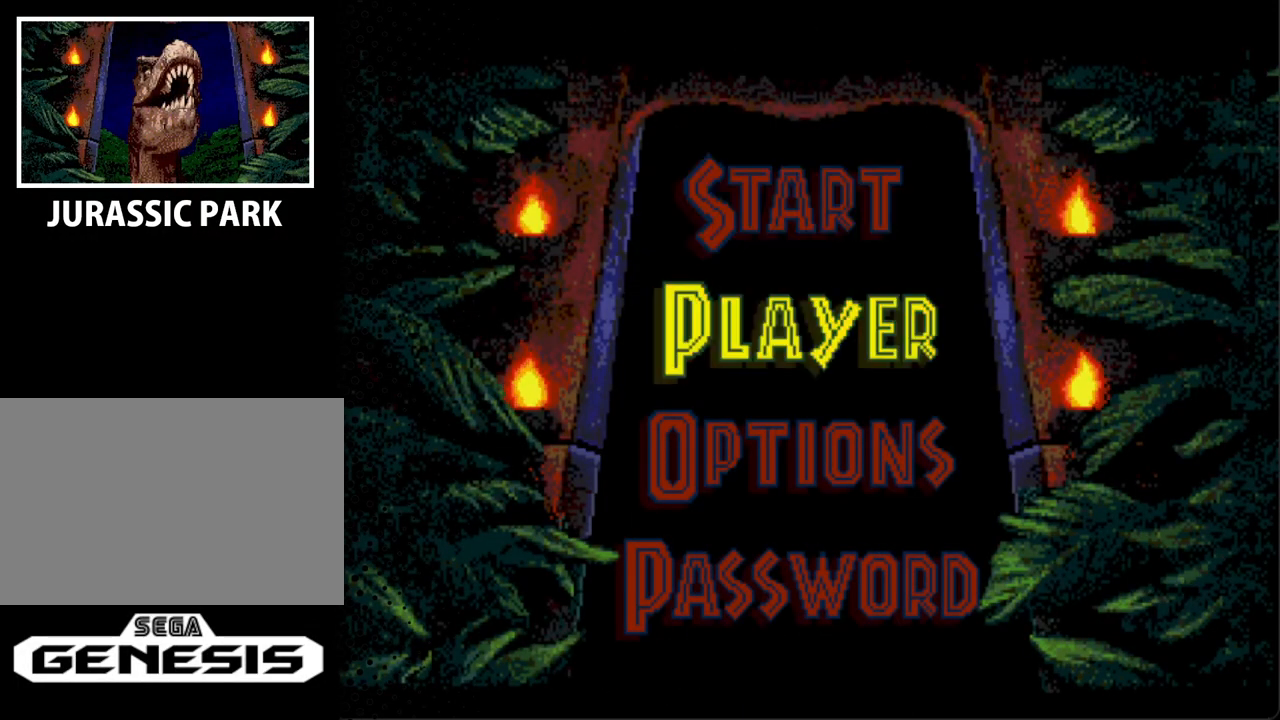
{"buttons": ["START"], "events": [[67, "DPAD_DOWN", "up"], [133, "DPAD_DOWN", "down"], [233, "DPAD_DOWN", "up"], [267, "DPAD_DOWN", "down"], [300, "DPAD_RIGHT", "down"], [333, "DPAD_RIGHT", "up"], [367, "DPAD_DOWN", "up"], [500, "START", "down"]]}
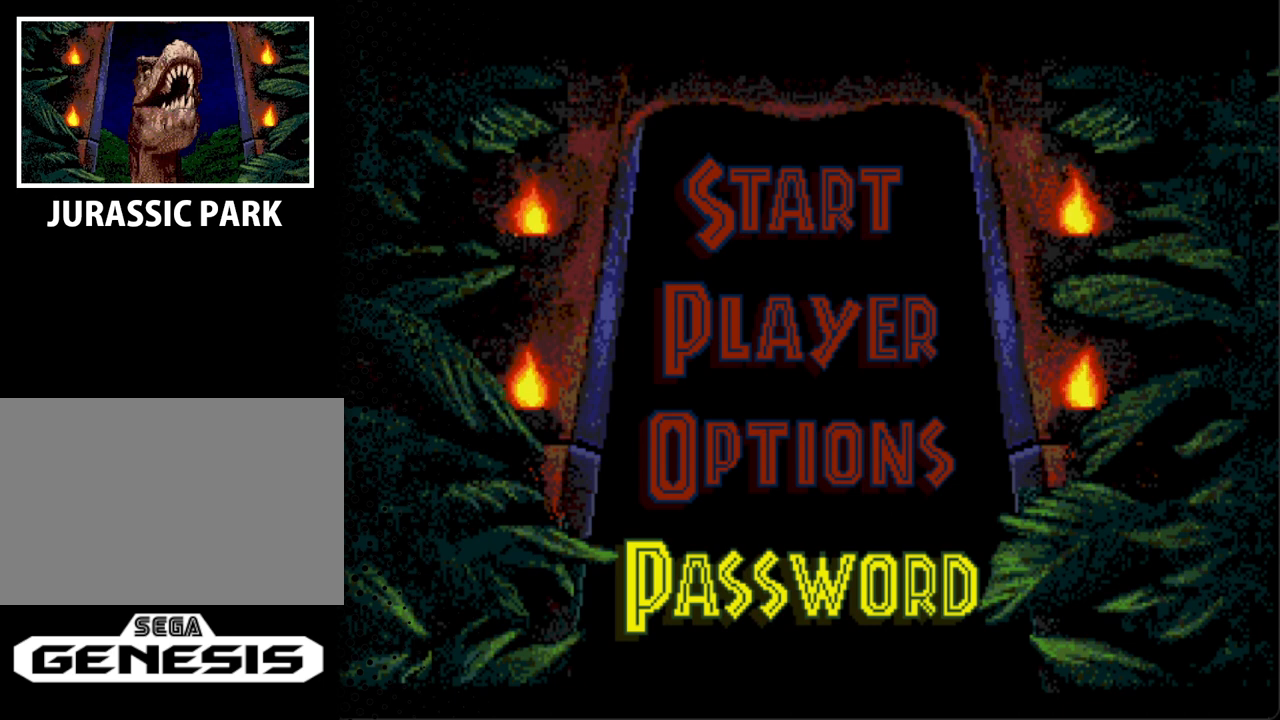
{"buttons": [], "events": [[133, "START", "up"]]}
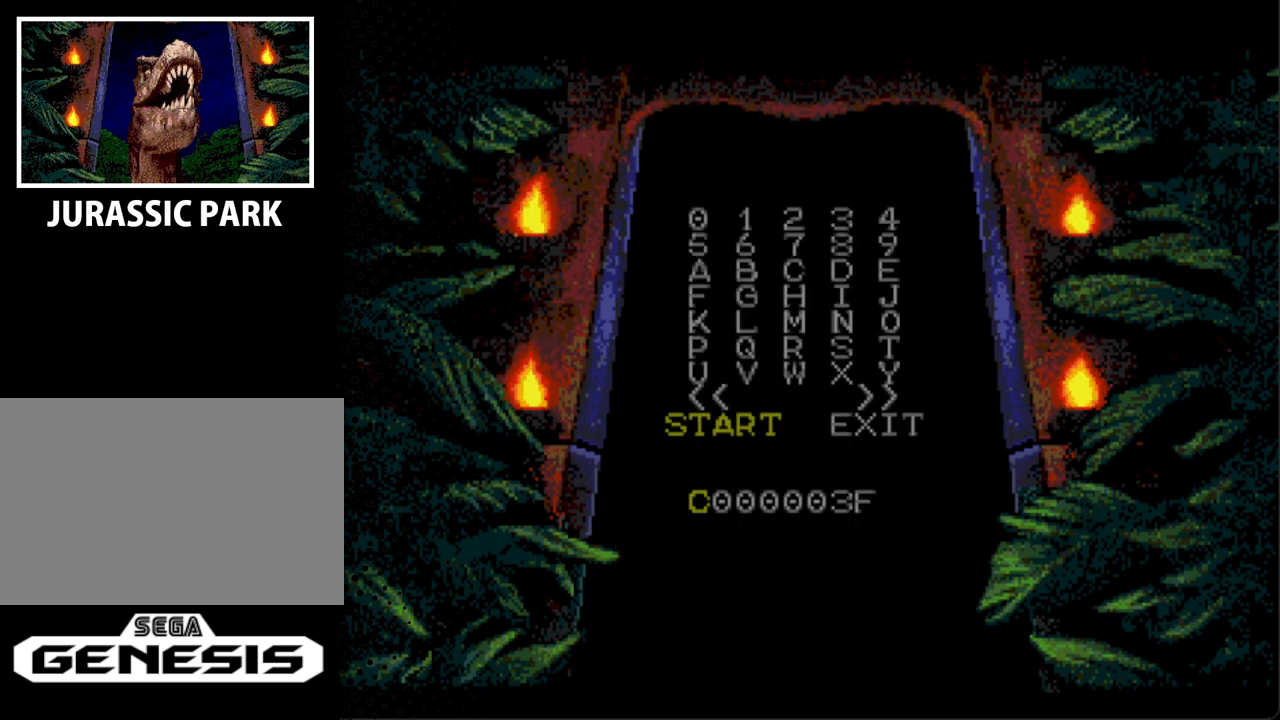
{"buttons": [], "events": []}
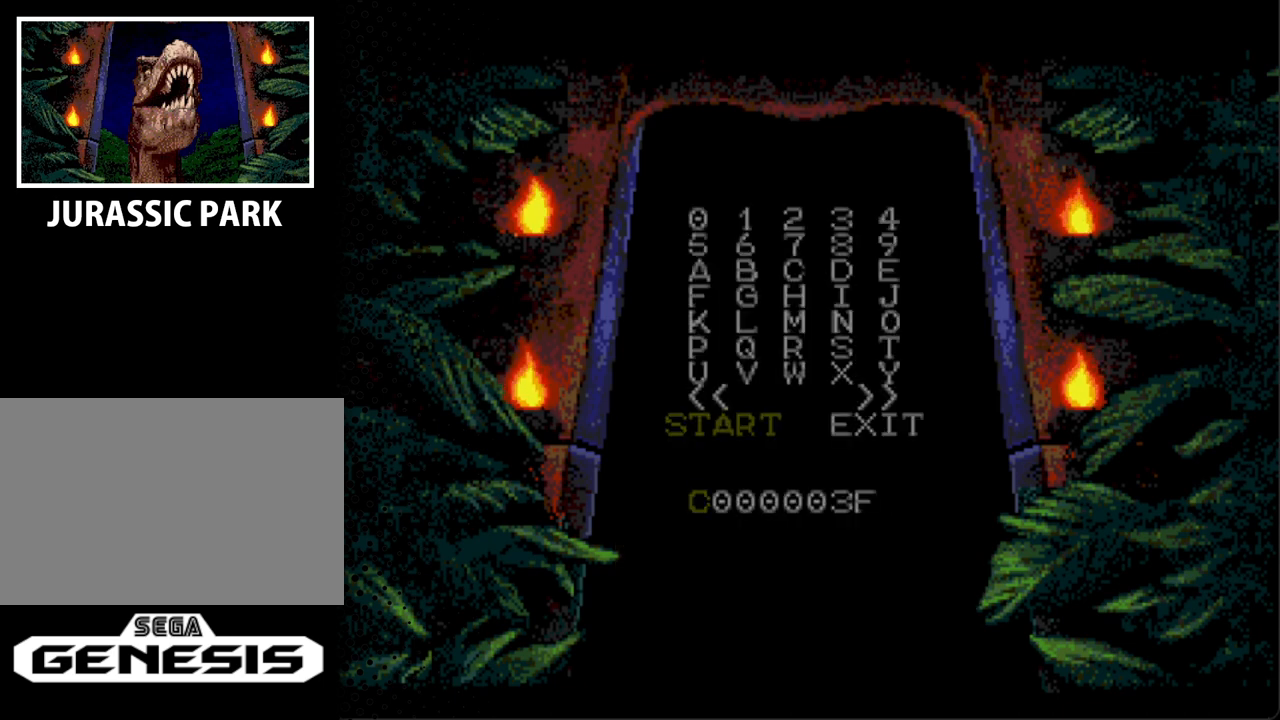
{"buttons": ["DPAD_UP"], "events": [[400, "DPAD_UP", "down"]]}
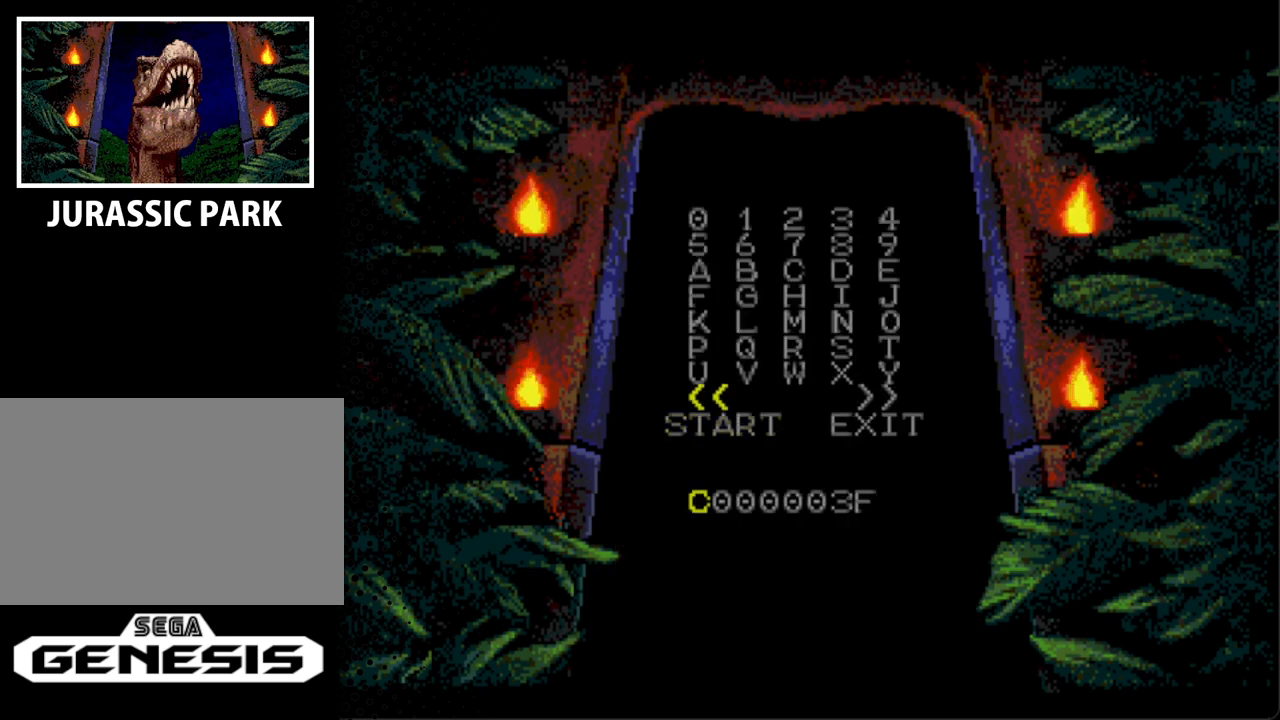
{"buttons": [], "events": [[33, "DPAD_UP", "up"]]}
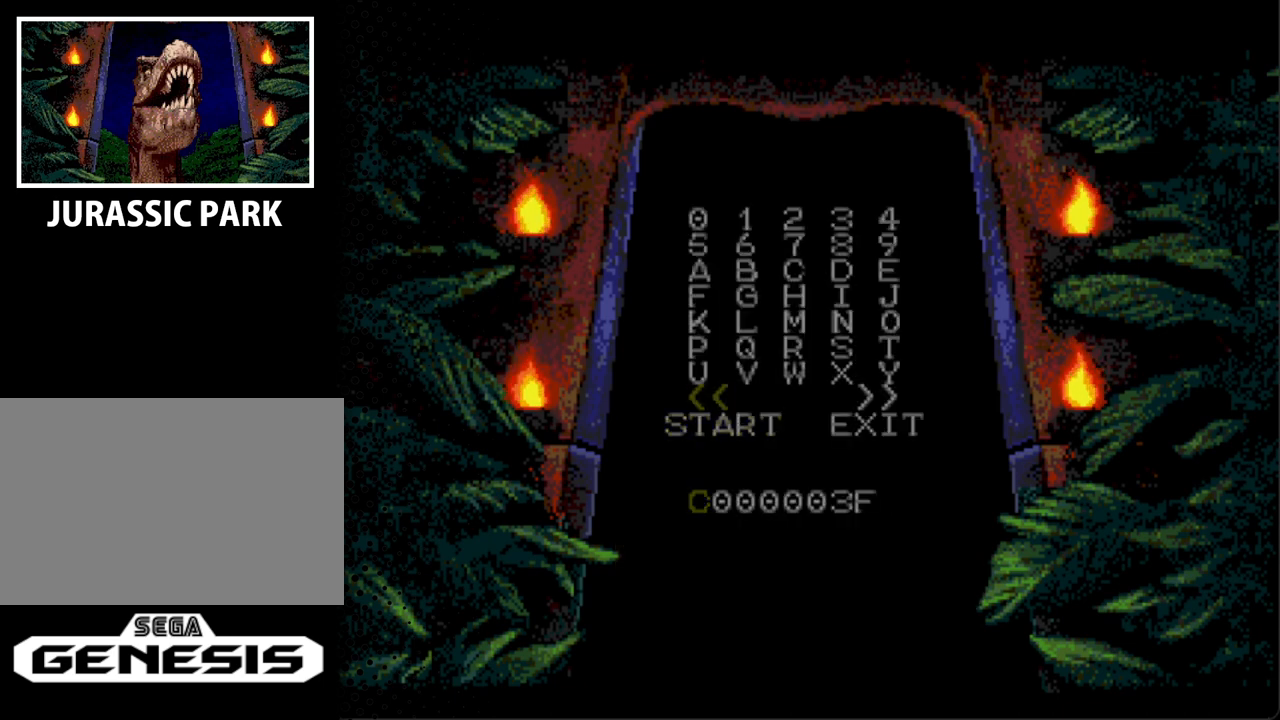
{"buttons": ["DPAD_UP"], "events": [[67, "DPAD_UP", "down"], [100, "DPAD_LEFT", "down"], [200, "DPAD_LEFT", "up"], [233, "DPAD_UP", "up"], [467, "DPAD_UP", "down"]]}
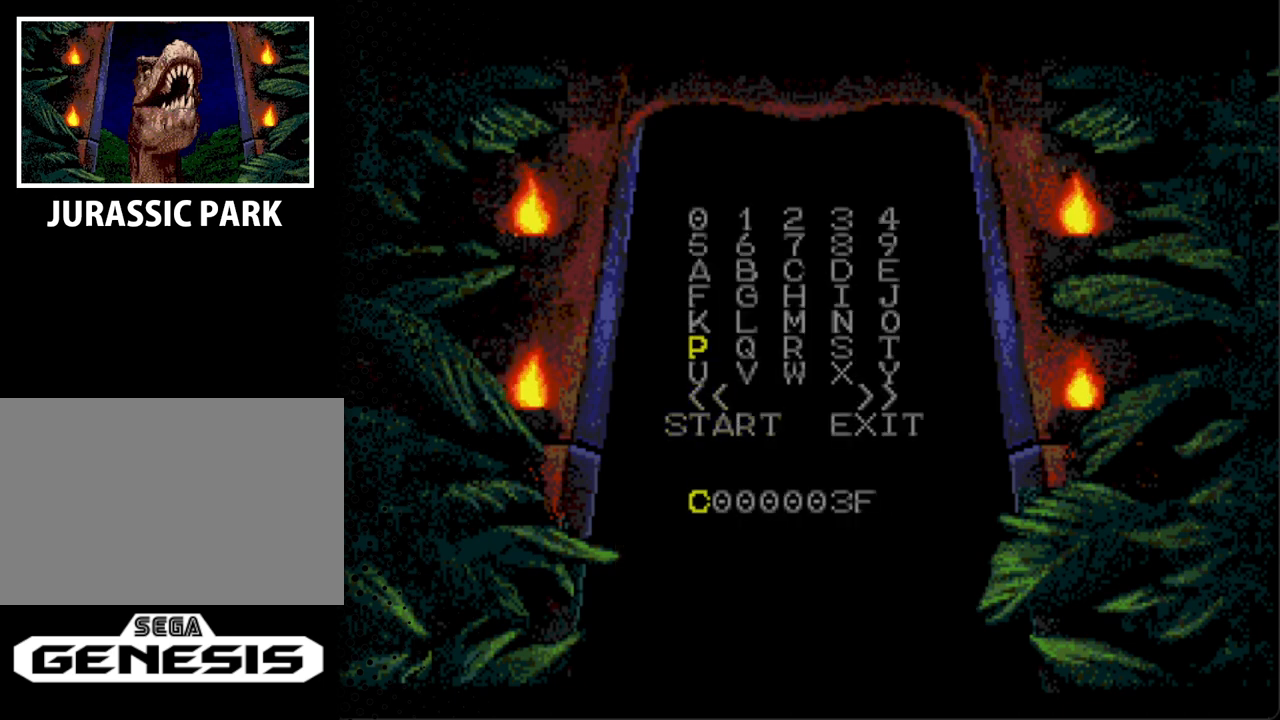
{"buttons": ["DPAD_UP"], "events": [[100, "DPAD_UP", "up"], [233, "DPAD_UP", "down"]]}
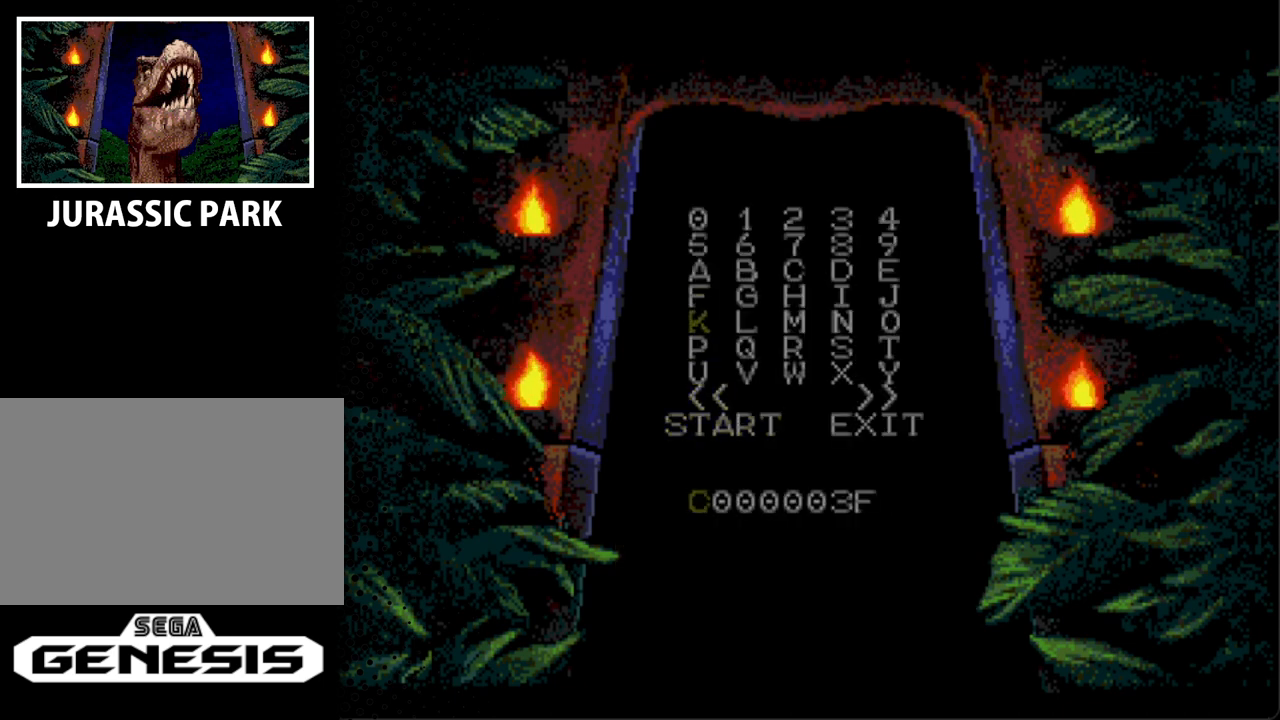
{"buttons": [], "events": [[33, "DPAD_UP", "up"], [233, "DPAD_RIGHT", "down"], [400, "DPAD_RIGHT", "up"]]}
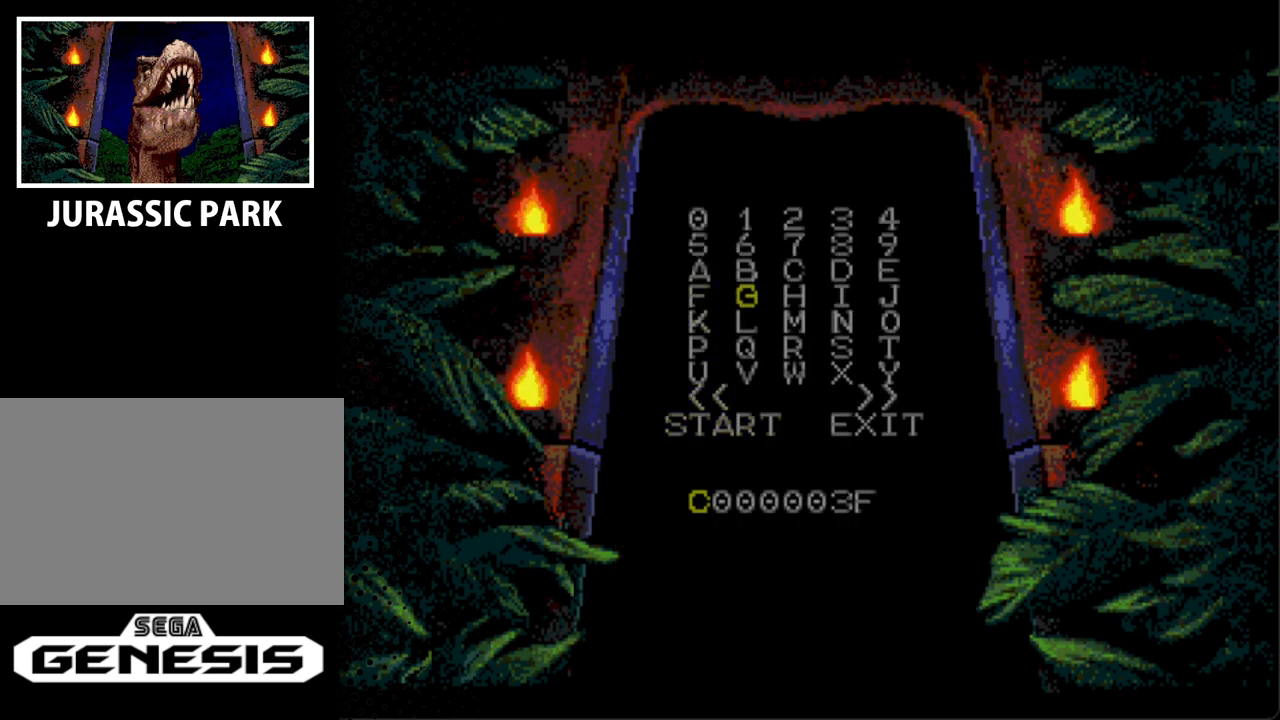
{"buttons": ["DPAD_RIGHT"], "events": [[233, "DPAD_RIGHT", "down"], [400, "DPAD_RIGHT", "up"], [500, "DPAD_RIGHT", "down"]]}
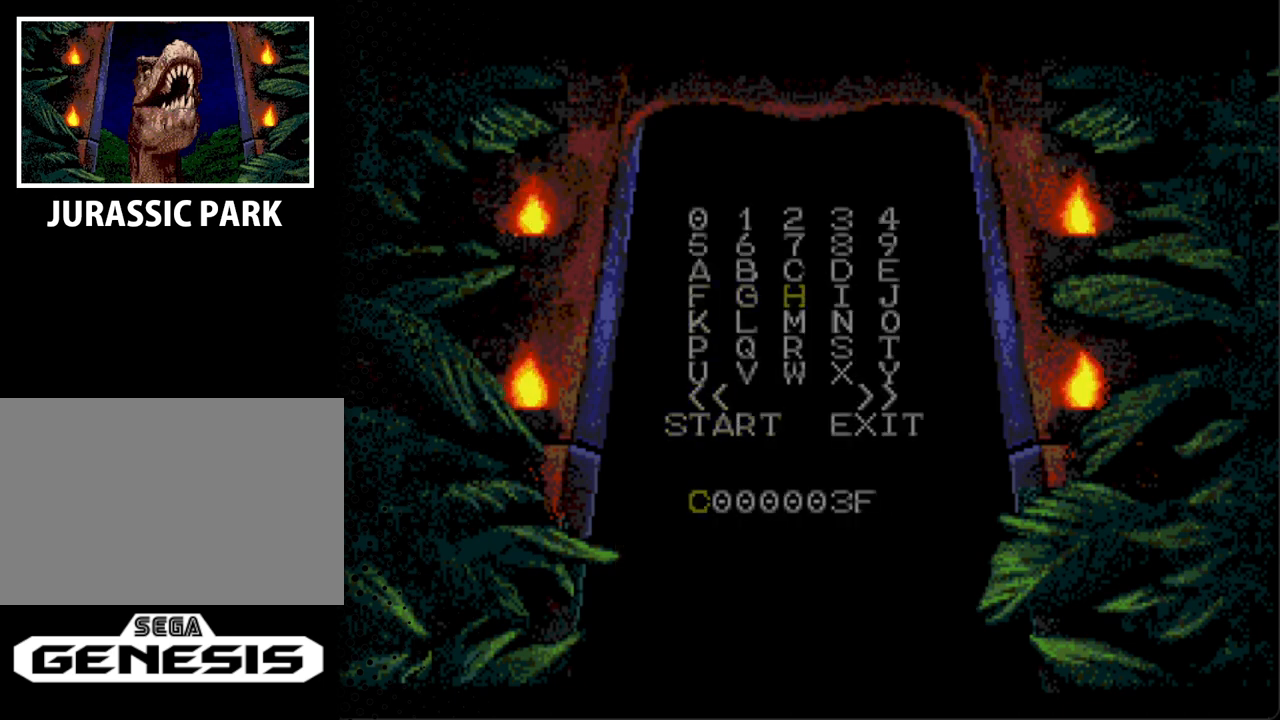
{"buttons": [], "events": [[67, "DPAD_RIGHT", "up"], [267, "DPAD_RIGHT", "down"], [267, "DPAD_UP", "down"], [367, "DPAD_LEFT", "down"], [367, "DPAD_RIGHT", "up"], [467, "DPAD_LEFT", "up"], [467, "DPAD_UP", "up"]]}
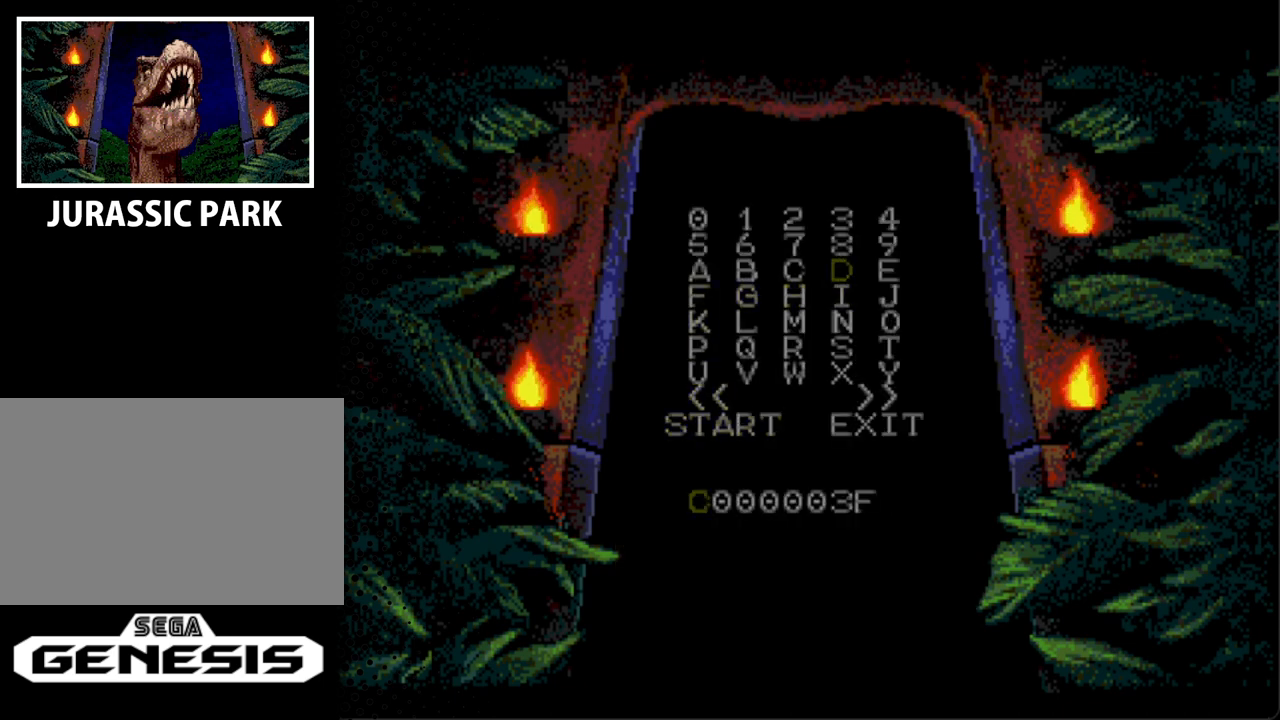
{"buttons": ["A"], "events": [[200, "DPAD_UP", "down"], [333, "DPAD_UP", "up"], [500, "A", "down"]]}
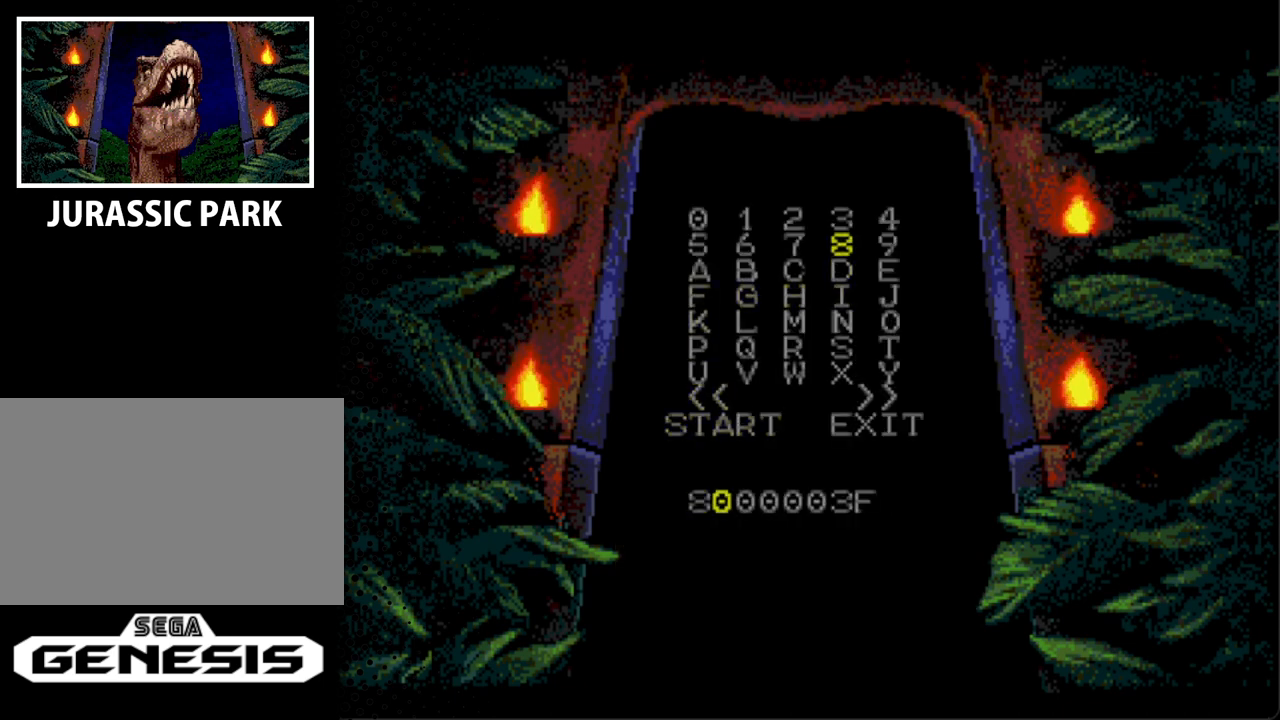
{"buttons": ["DPAD_LEFT"], "events": [[133, "A", "up"], [400, "DPAD_LEFT", "down"]]}
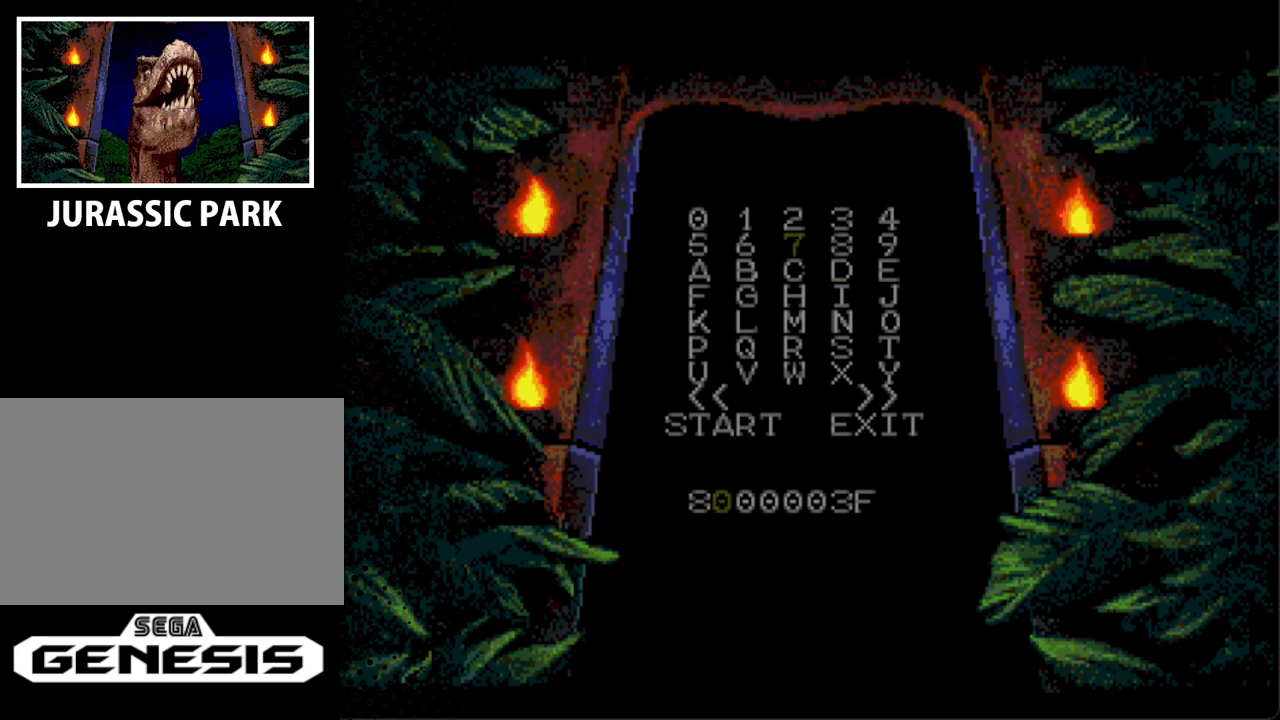
{"buttons": ["DPAD_LEFT"], "events": [[67, "DPAD_LEFT", "up"], [167, "DPAD_LEFT", "down"], [267, "DPAD_LEFT", "up"], [433, "DPAD_LEFT", "down"]]}
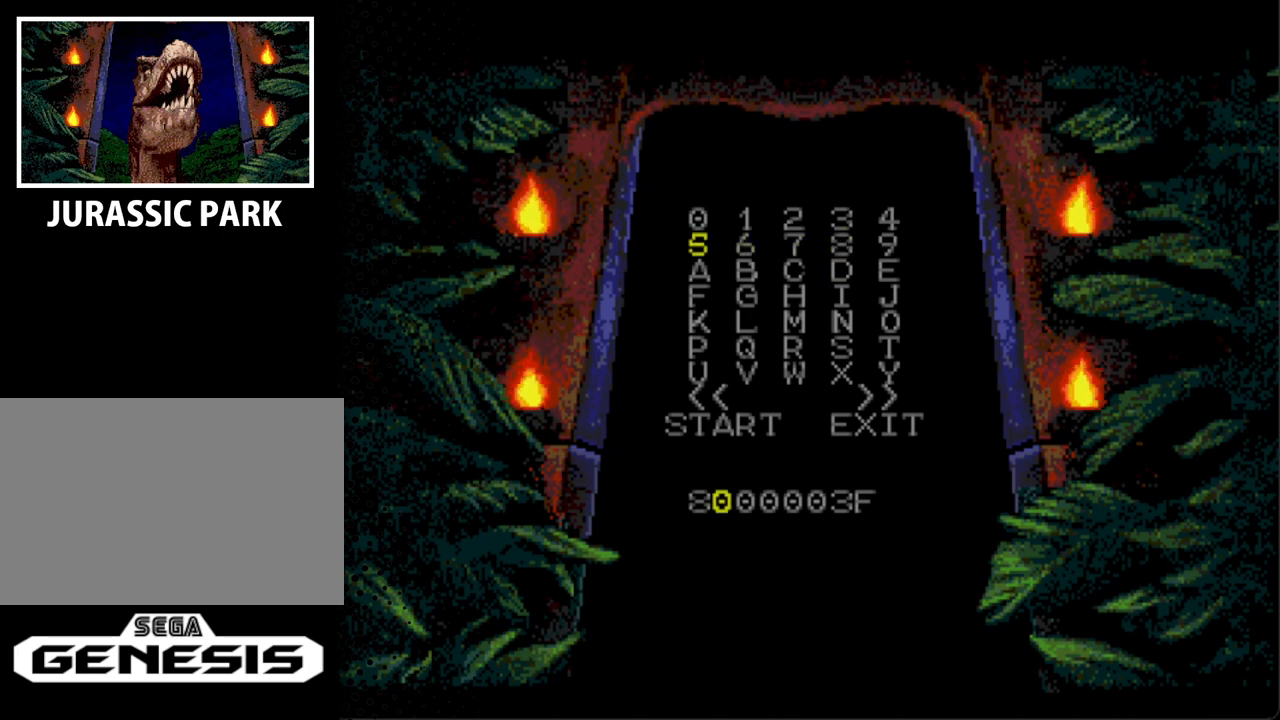
{"buttons": [], "events": [[67, "DPAD_LEFT", "up"]]}
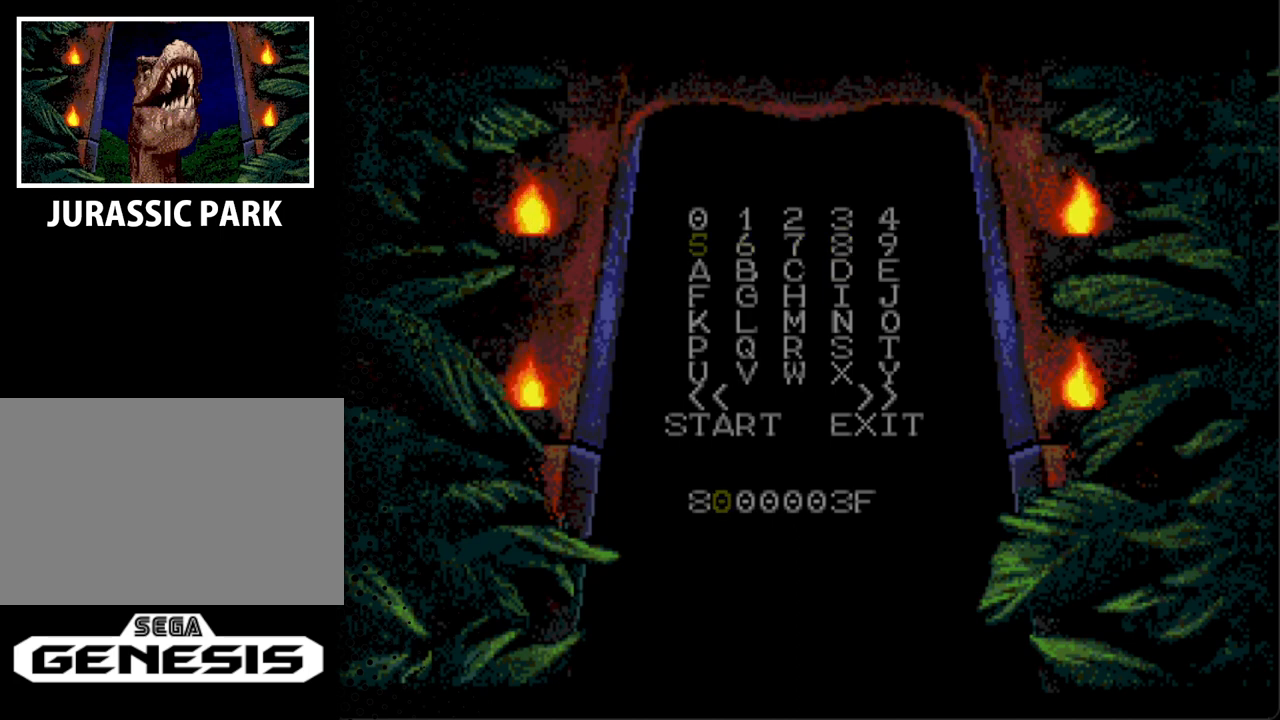
{"buttons": ["DPAD_DOWN", "DPAD_LEFT"], "events": [[200, "DPAD_DOWN", "down"], [267, "DPAD_LEFT", "down"], [367, "DPAD_DOWN", "up"], [367, "DPAD_LEFT", "up"], [467, "DPAD_DOWN", "down"], [467, "DPAD_LEFT", "down"]]}